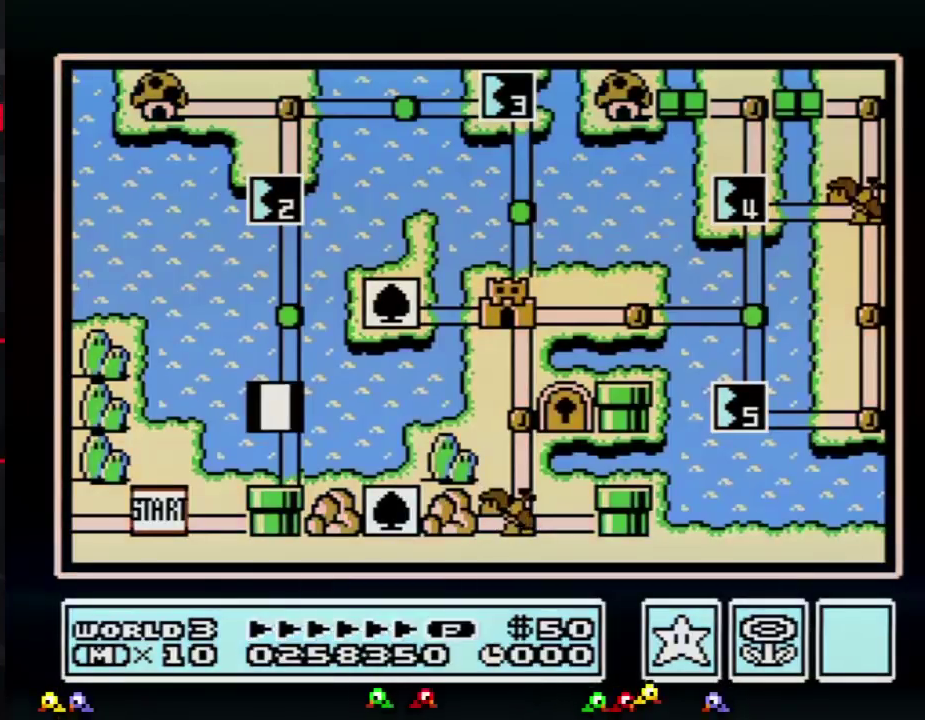
Gameplay with a controller (Nintendo layout); each line is a JSON object with the inputs held at the frame after it. "events" lists button and stick changes between this image and that frame as [ms after this image, input, new state], when the widget could be followed in between. Not read: L3 R3.
{"buttons": ["DPAD_UP"], "events": [[451, "DPAD_UP", "down"]]}
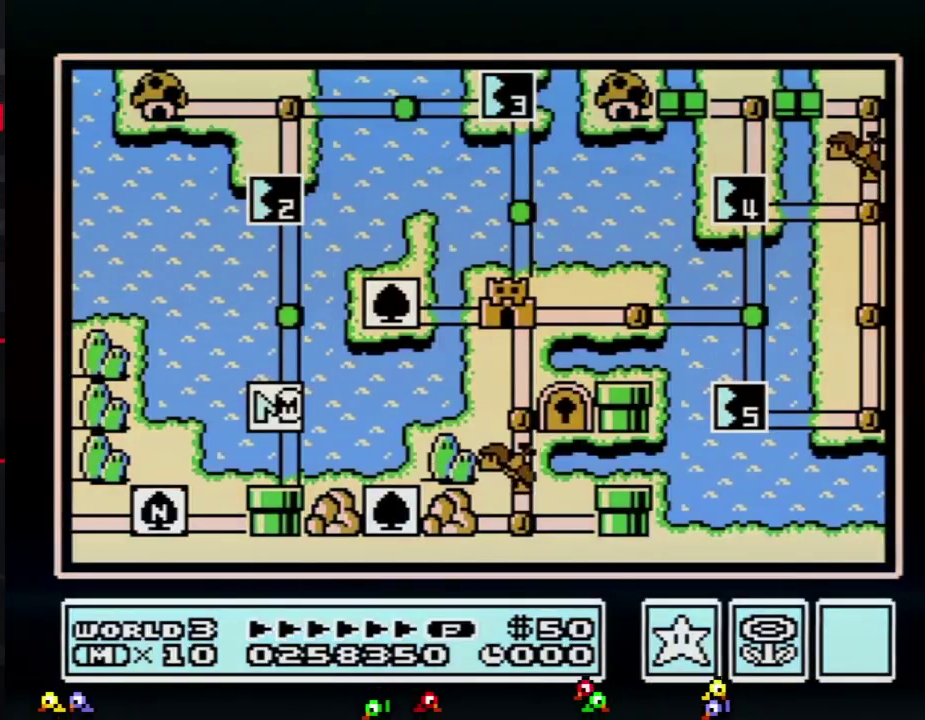
{"buttons": ["DPAD_UP"], "events": []}
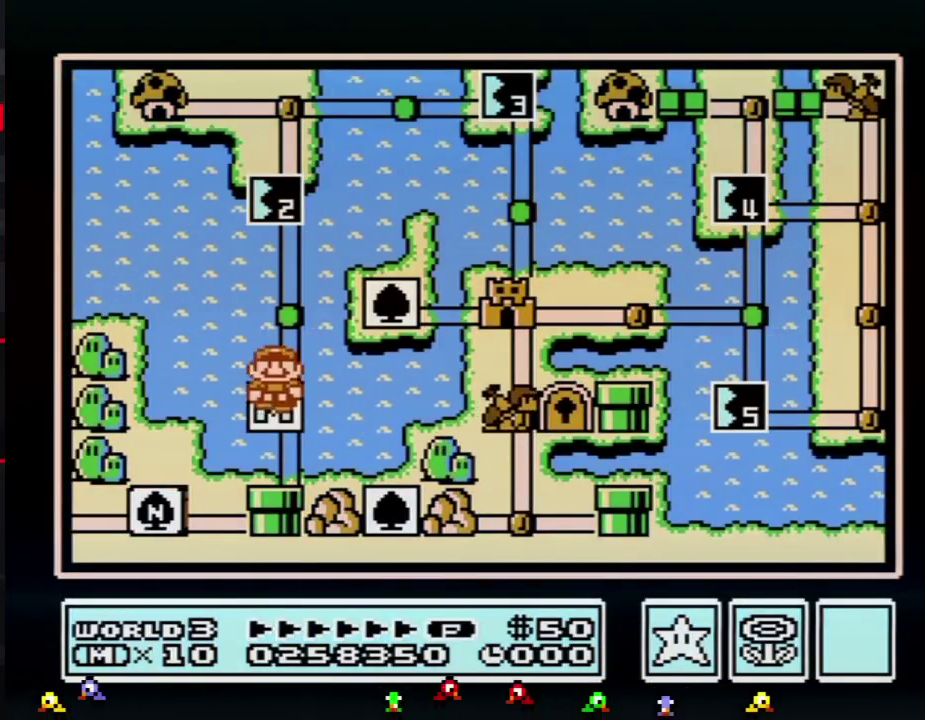
{"buttons": ["DPAD_UP"], "events": [[284, "DPAD_UP", "up"], [351, "DPAD_UP", "down"]]}
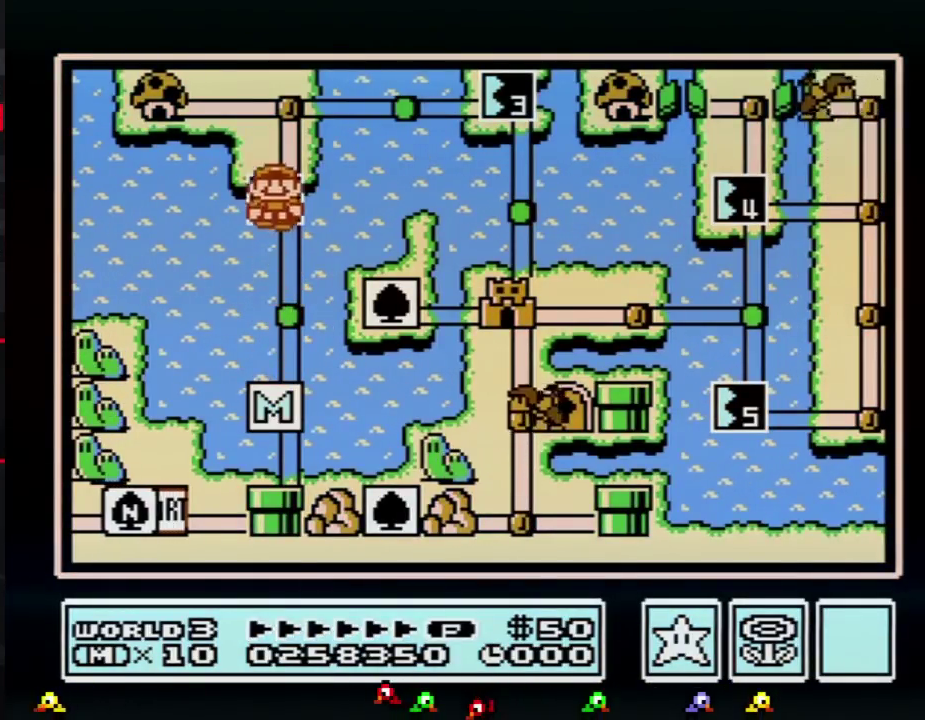
{"buttons": ["DPAD_UP"], "events": []}
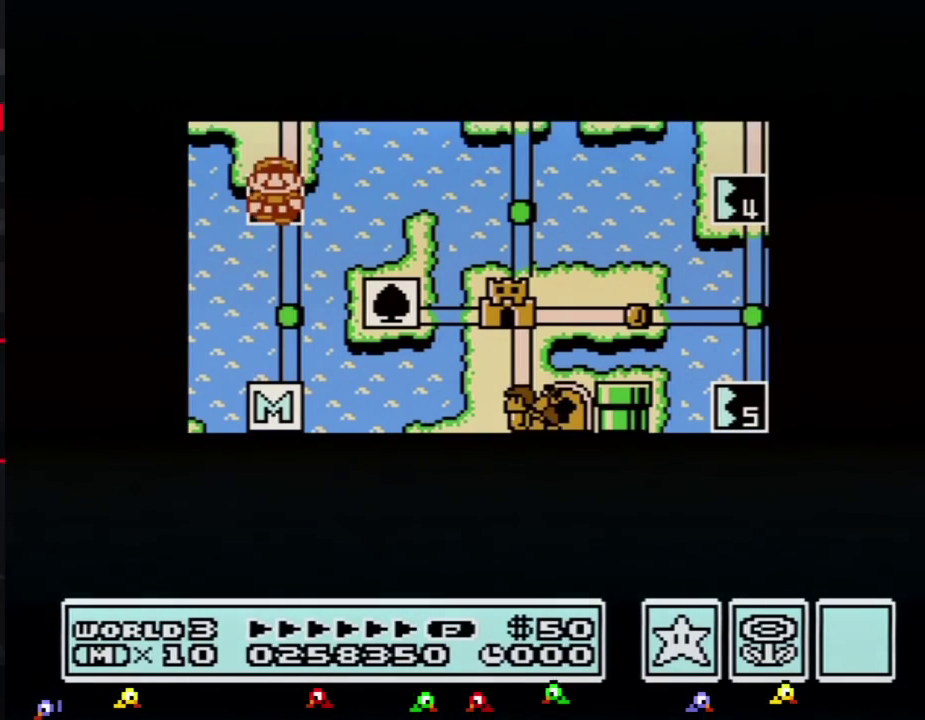
{"buttons": ["DPAD_UP"], "events": []}
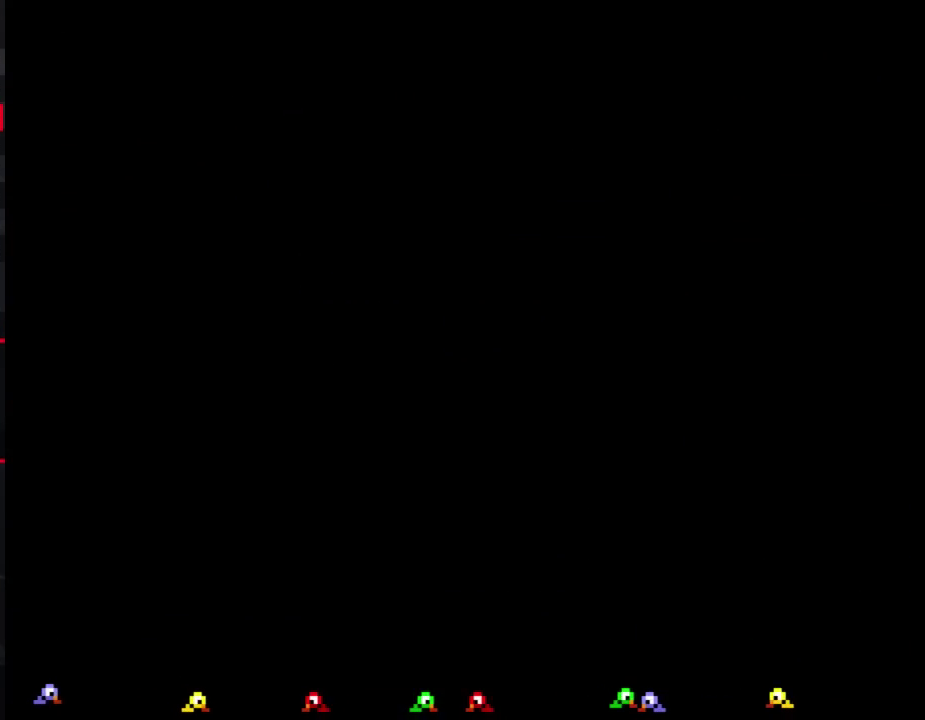
{"buttons": ["B", "DPAD_LEFT"], "events": [[133, "DPAD_UP", "up"], [217, "B", "down"], [217, "DPAD_LEFT", "down"]]}
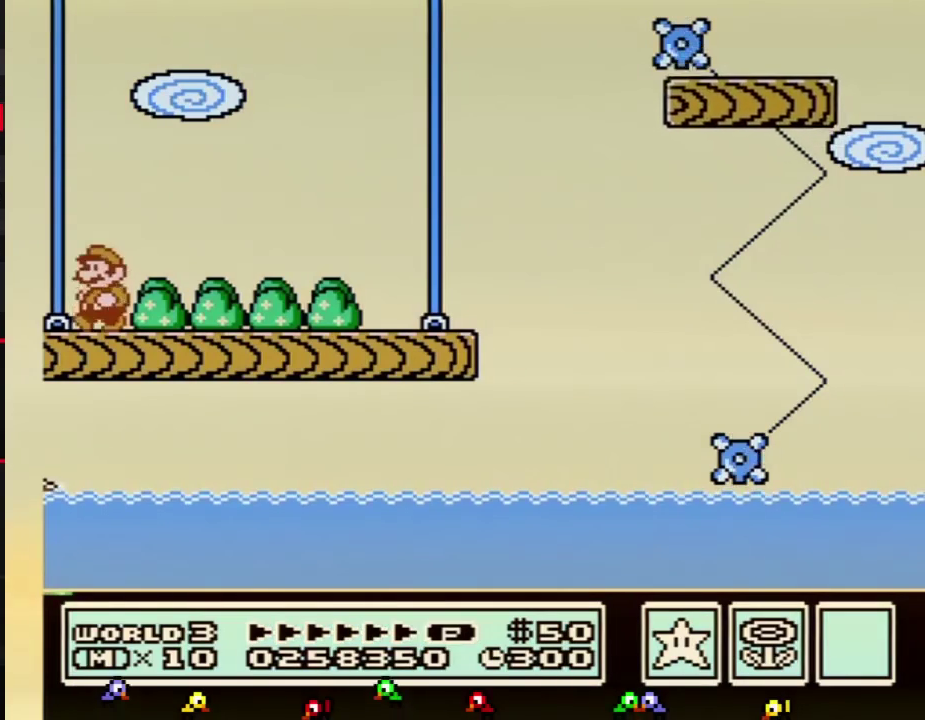
{"buttons": ["B", "DPAD_LEFT"], "events": []}
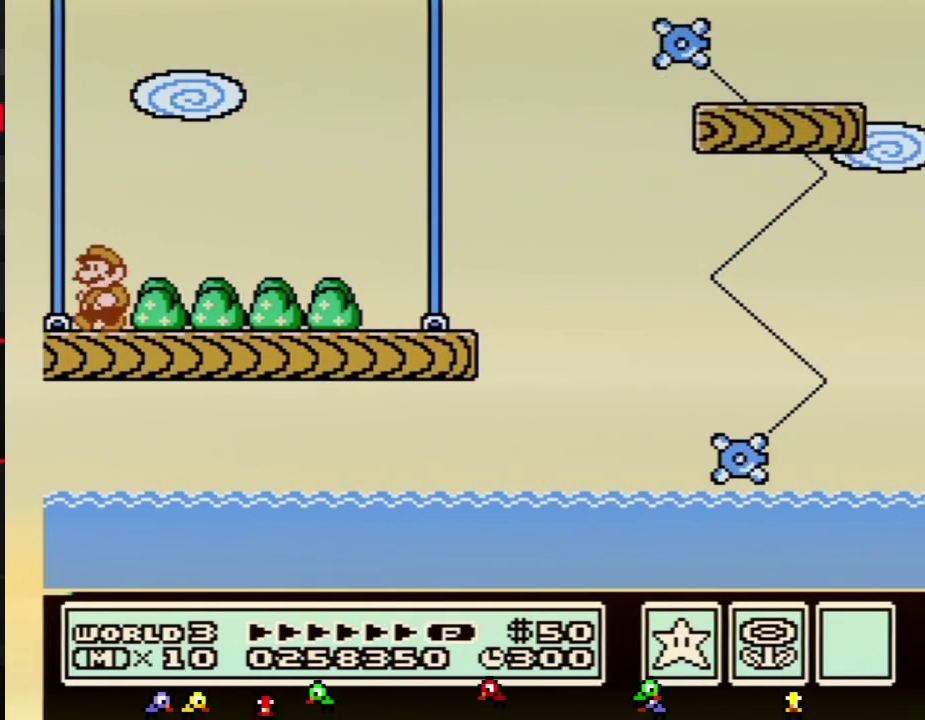
{"buttons": ["B", "DPAD_RIGHT"], "events": [[350, "DPAD_LEFT", "up"], [350, "DPAD_RIGHT", "down"]]}
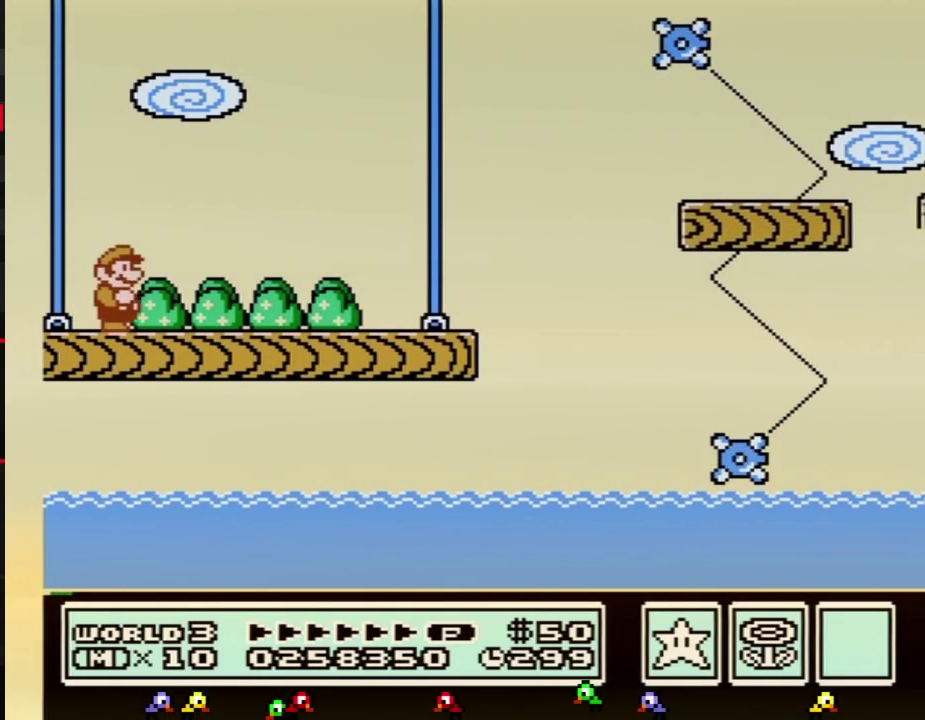
{"buttons": ["B", "DPAD_RIGHT"], "events": []}
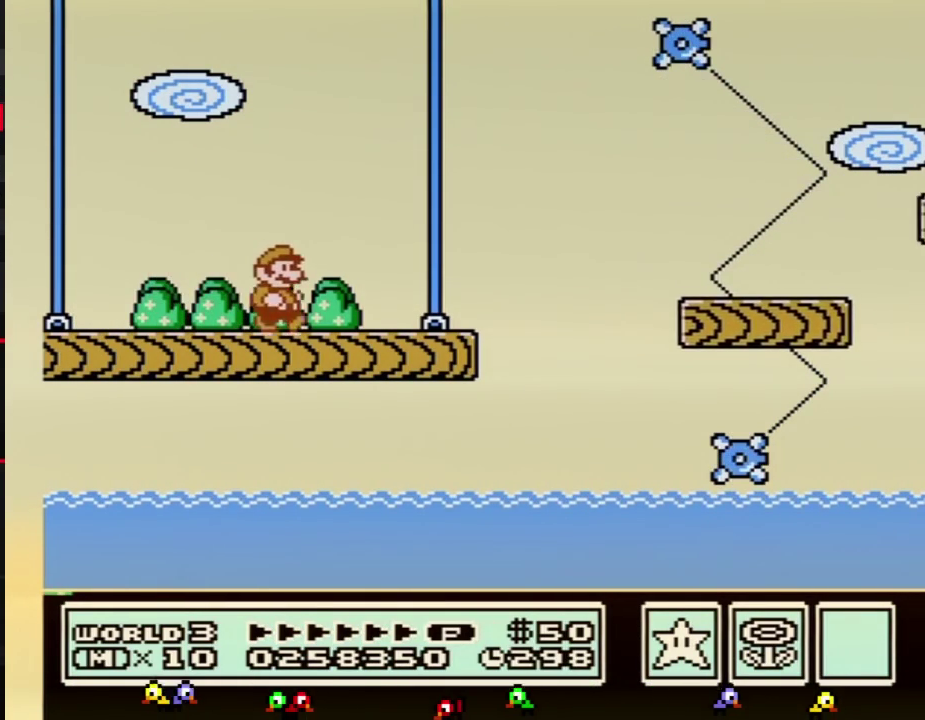
{"buttons": ["B", "DPAD_RIGHT"], "events": [[433, "A", "down"], [500, "A", "up"]]}
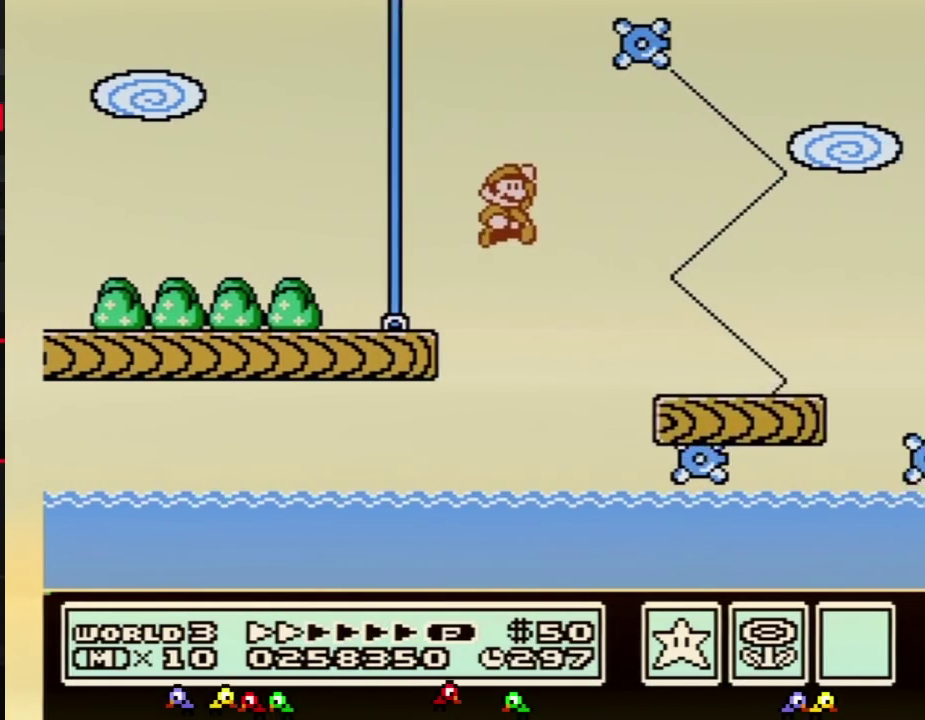
{"buttons": ["B", "DPAD_RIGHT"], "events": []}
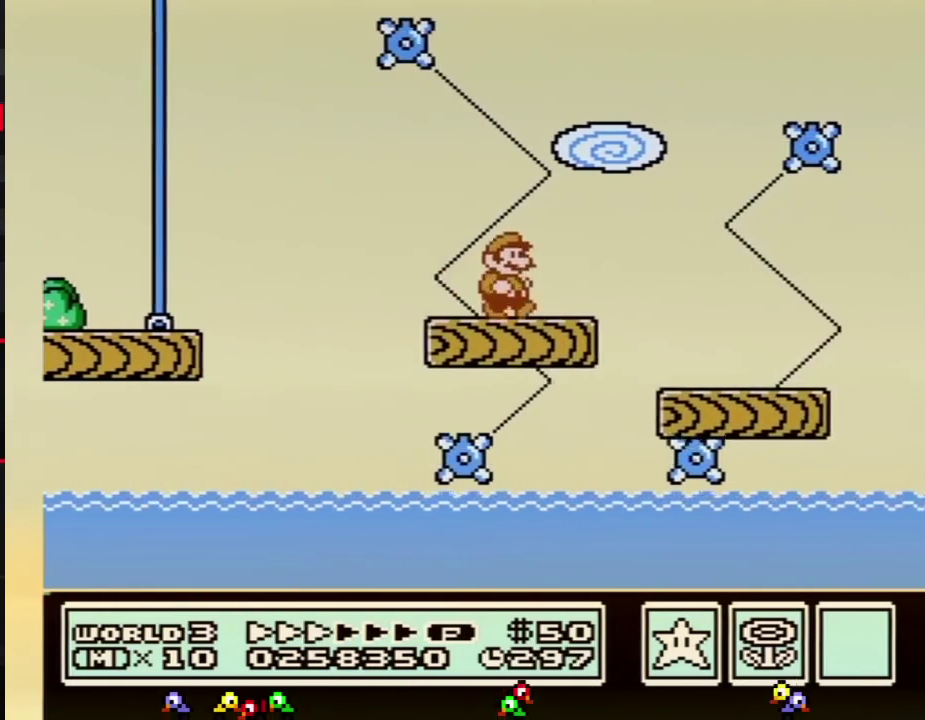
{"buttons": ["A", "B", "DPAD_RIGHT"], "events": [[283, "A", "down"]]}
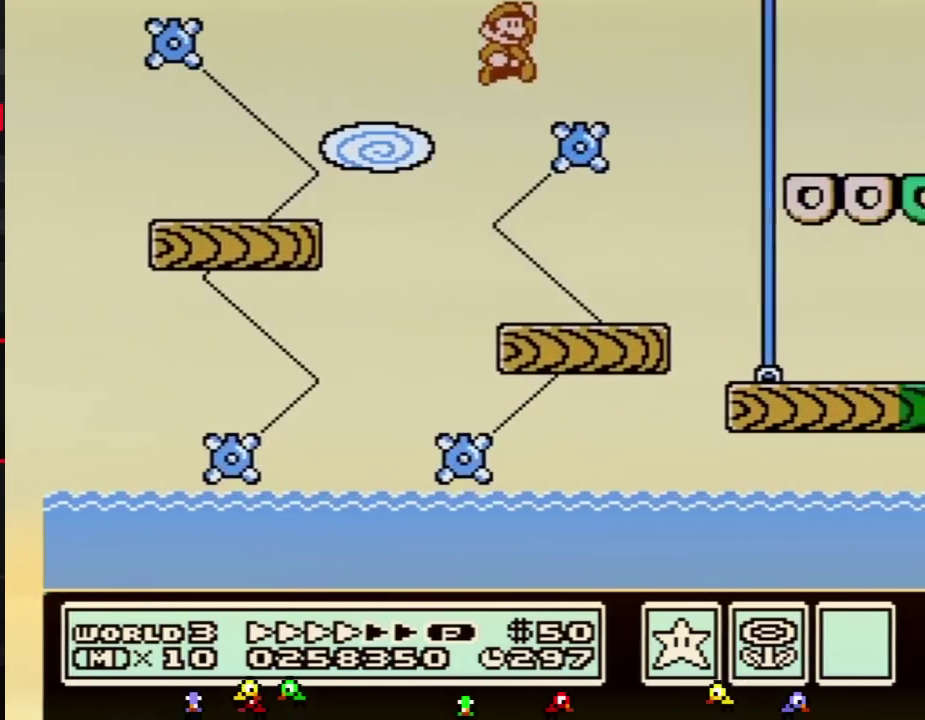
{"buttons": ["B", "DPAD_RIGHT"], "events": [[184, "A", "up"]]}
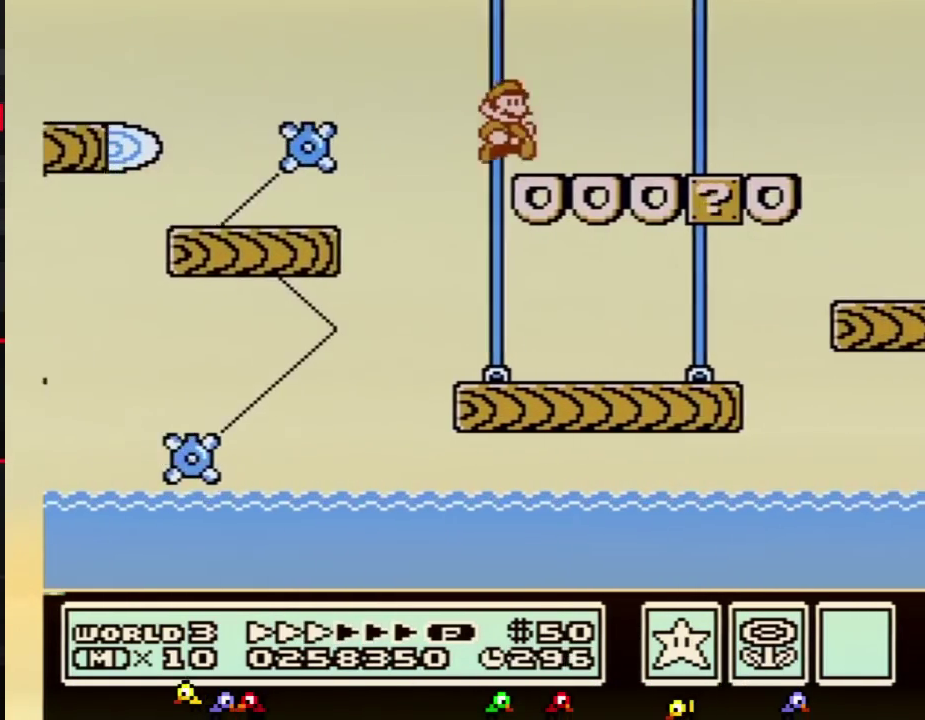
{"buttons": ["B", "DPAD_RIGHT"], "events": []}
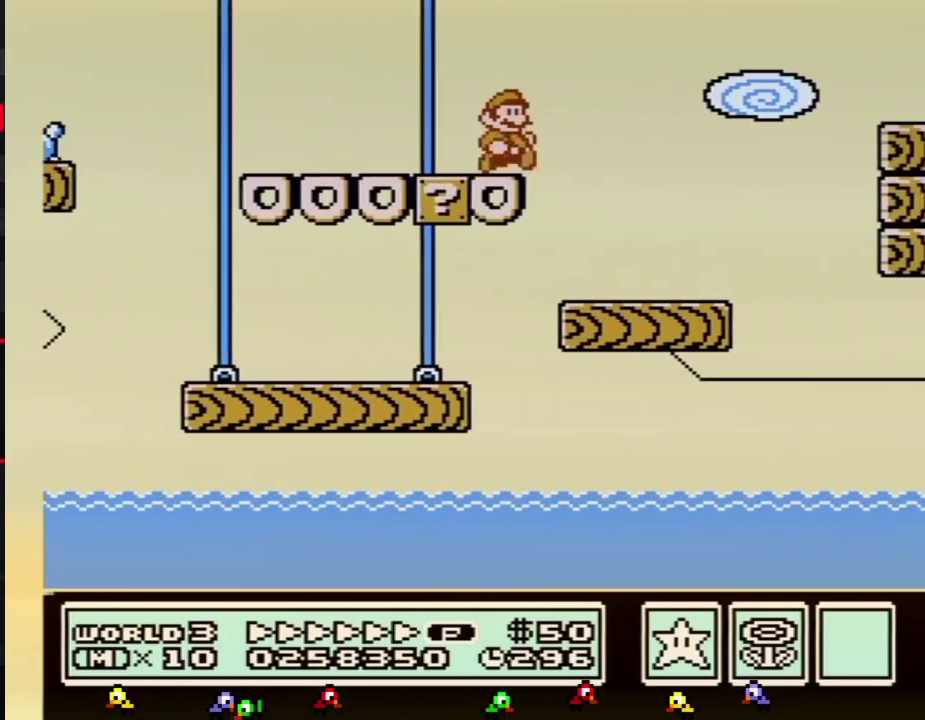
{"buttons": ["B", "DPAD_RIGHT"], "events": [[134, "A", "down"], [351, "A", "up"]]}
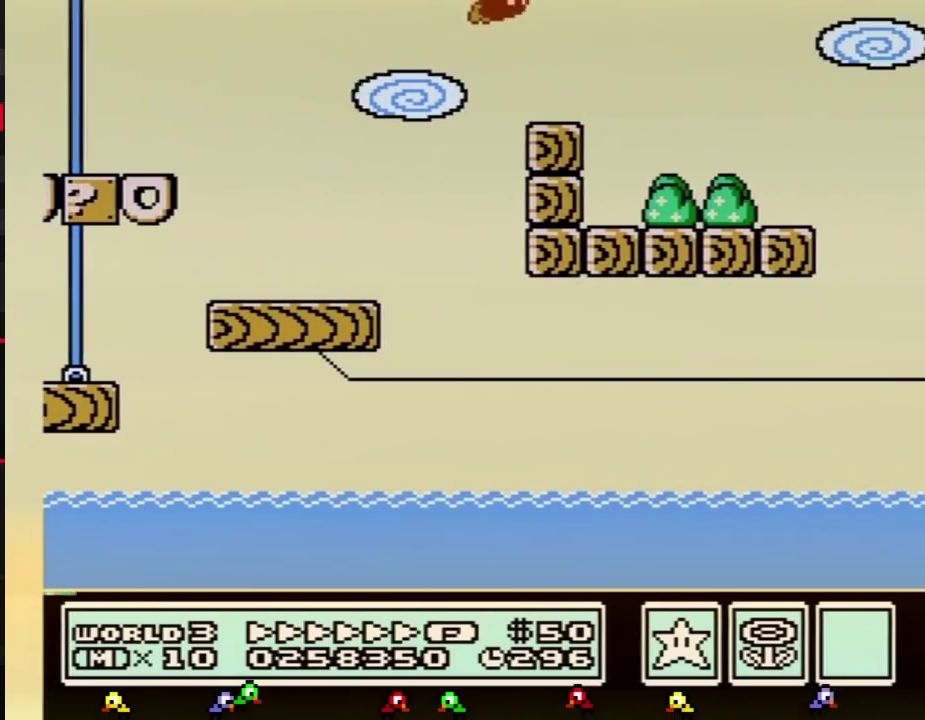
{"buttons": ["A", "B", "DPAD_RIGHT"], "events": [[467, "A", "down"]]}
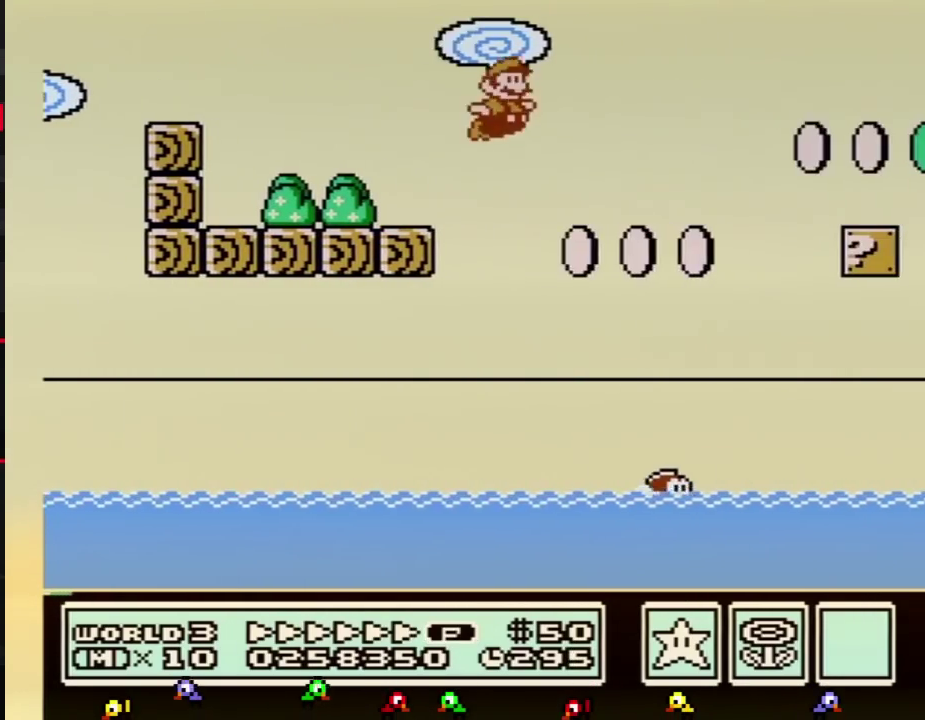
{"buttons": ["A", "B", "DPAD_RIGHT"], "events": []}
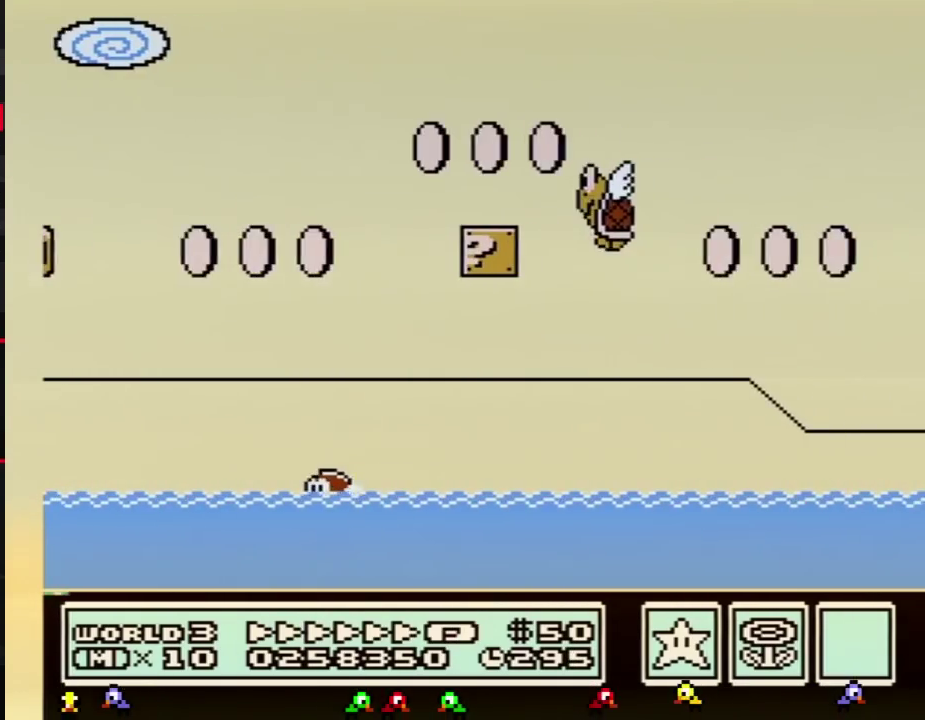
{"buttons": ["A", "B", "DPAD_RIGHT"], "events": []}
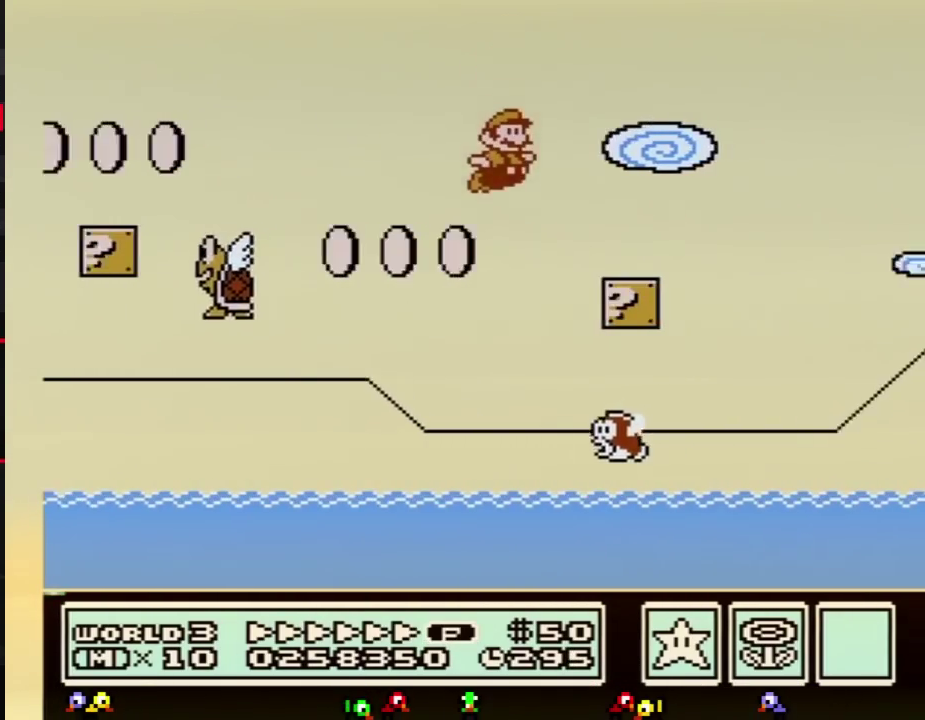
{"buttons": ["A", "B", "DPAD_RIGHT"], "events": [[34, "A", "up"], [284, "A", "down"]]}
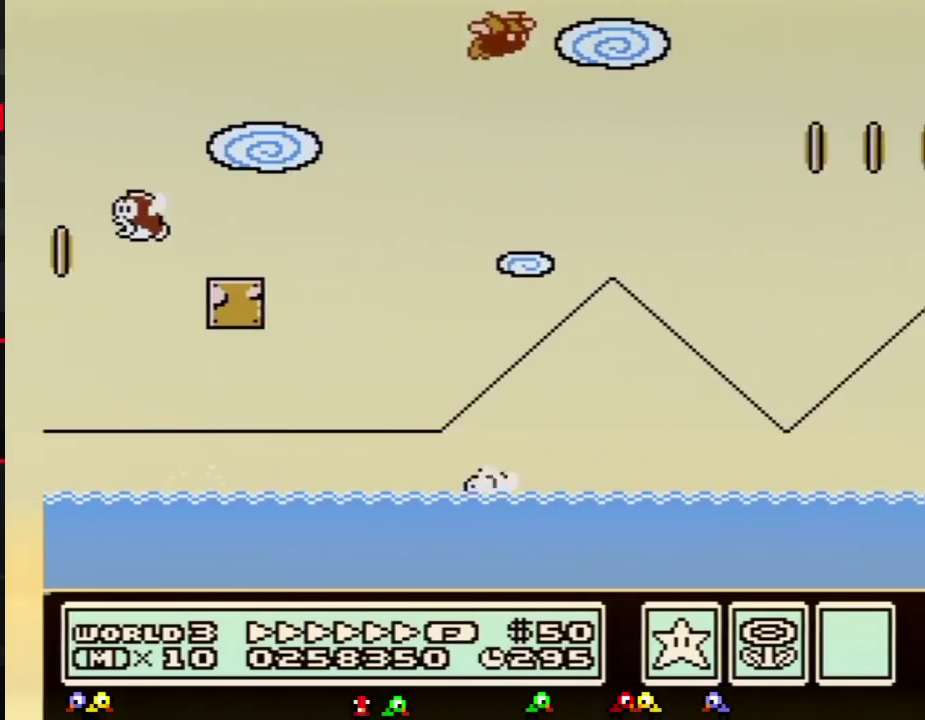
{"buttons": ["B", "DPAD_RIGHT"], "events": [[217, "A", "up"]]}